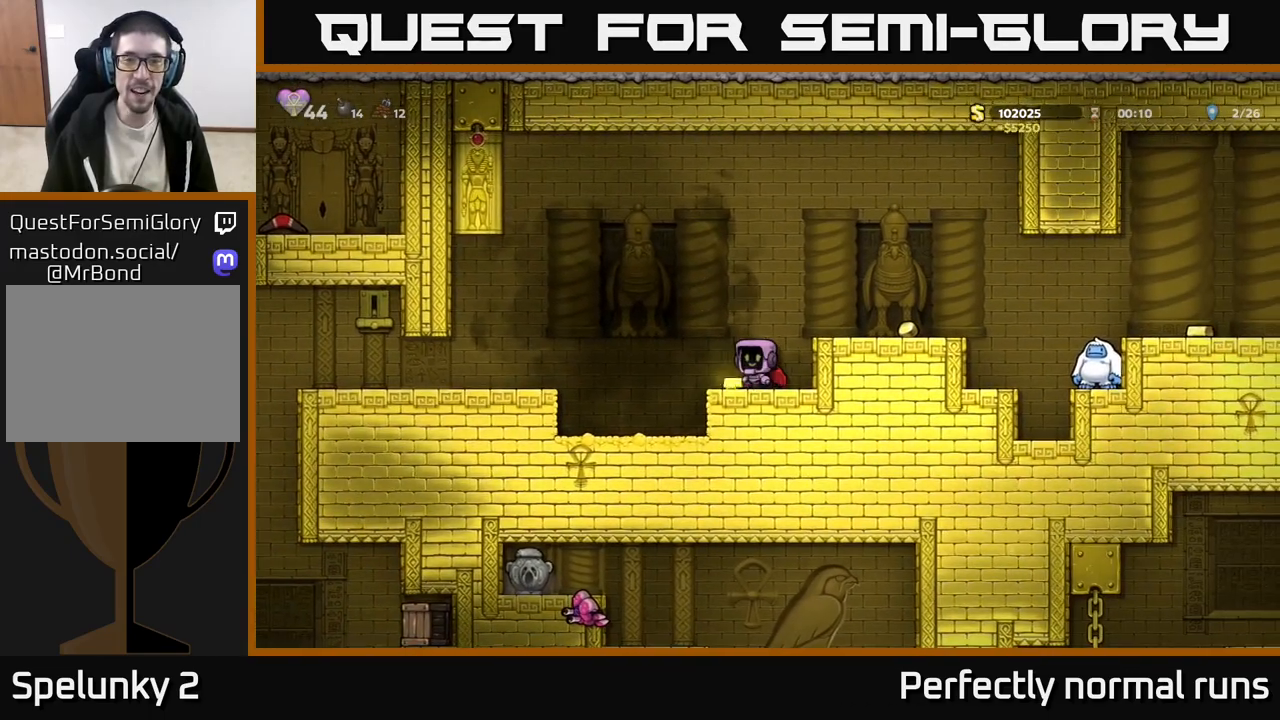
Gameplay with a controller (Xbox layout); each line is a JSON object with the inputs held at the frame after it. "events" lists button and stick changes between this image and that frame as [ms after this image, input, new state], when the widget could be followed in between.
{"buttons": [], "left_stick": "center", "right_stick": "center", "events": [[50, "left_stick", "right"], [117, "A", "down"], [283, "A", "up"], [433, "left_stick", "center"]]}
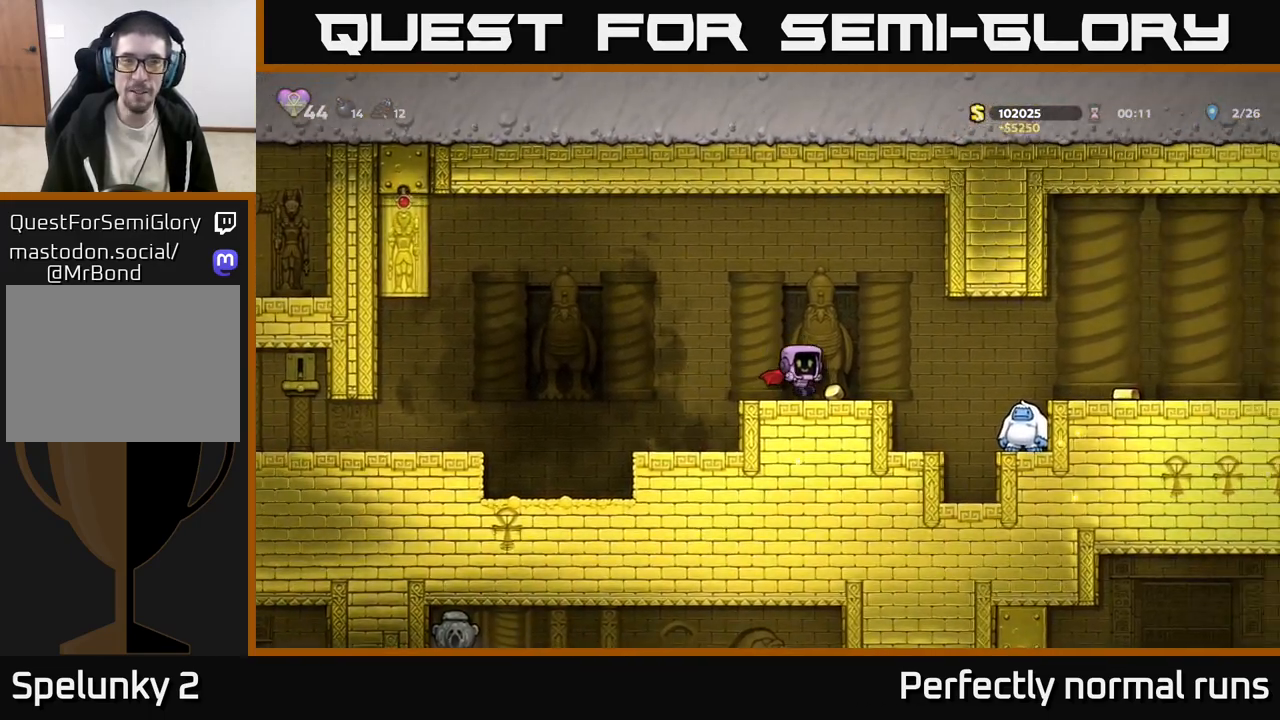
{"buttons": ["A"], "left_stick": "right", "right_stick": "center", "events": [[267, "left_stick", "right"], [433, "A", "down"]]}
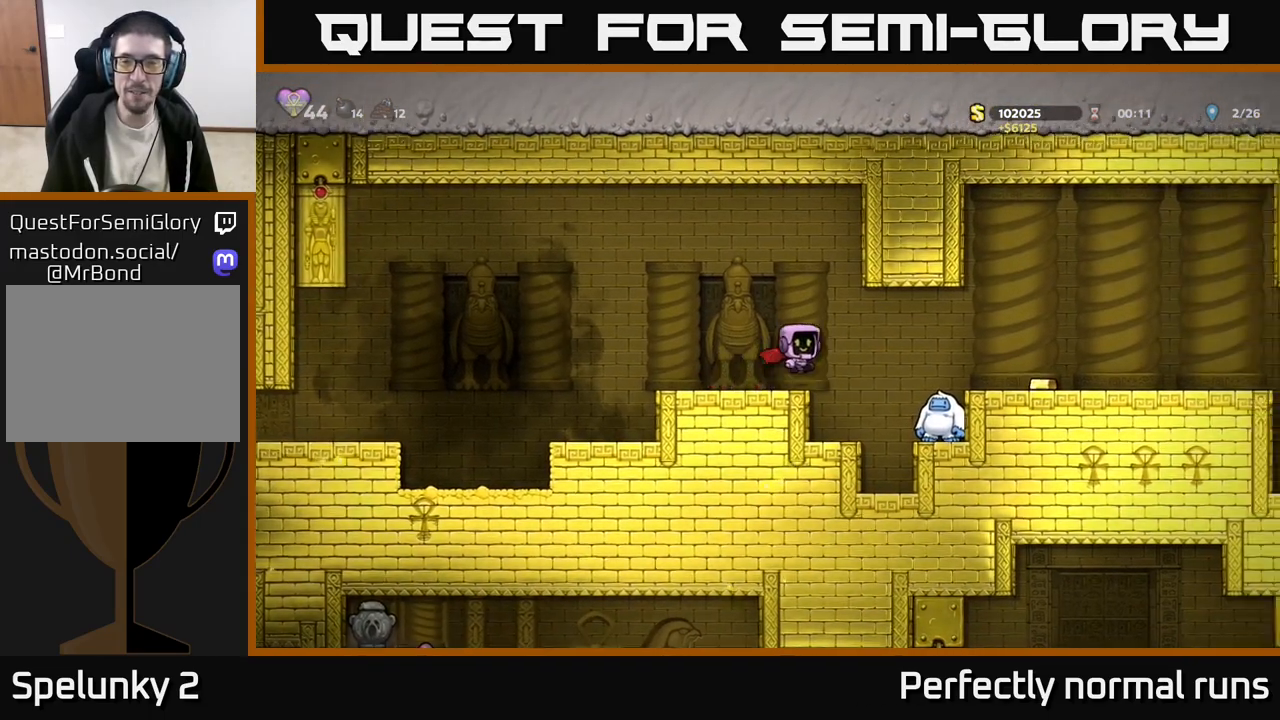
{"buttons": [], "left_stick": "right", "right_stick": "center", "events": [[33, "A", "up"], [217, "left_stick", "center"], [467, "left_stick", "right"]]}
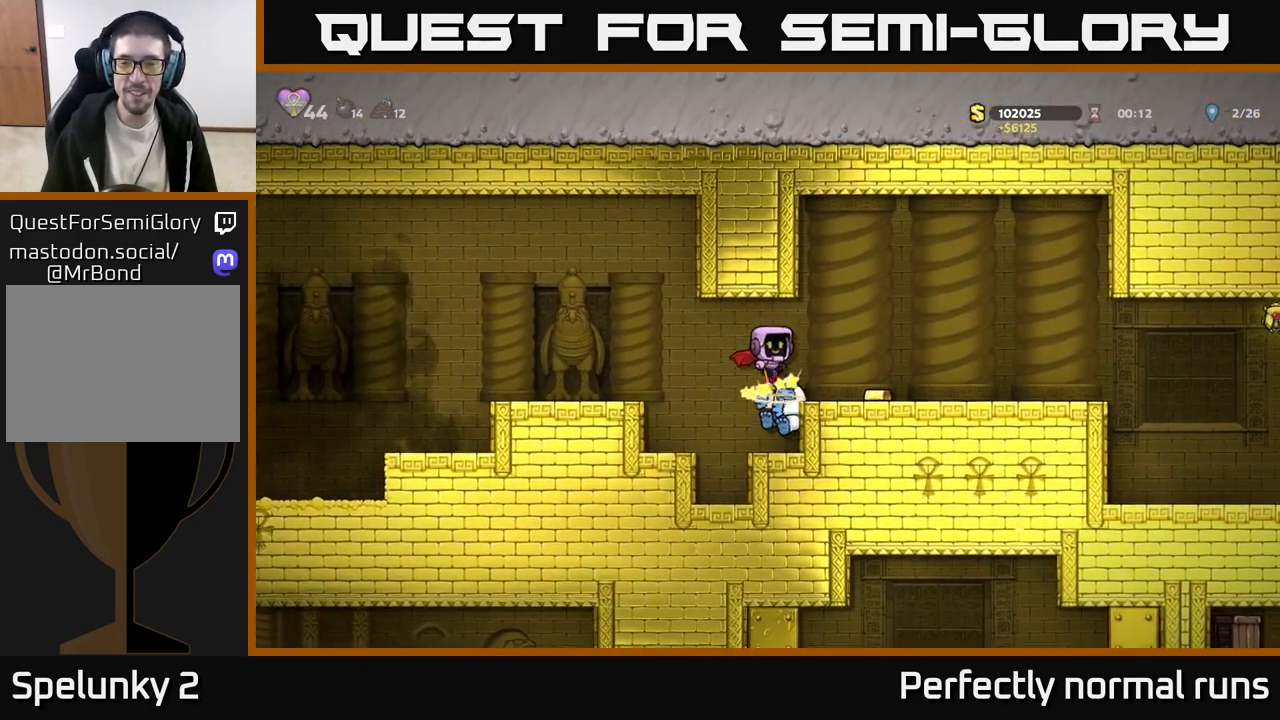
{"buttons": [], "left_stick": "left", "right_stick": "center", "events": [[183, "left_stick", "center"], [483, "left_stick", "left"]]}
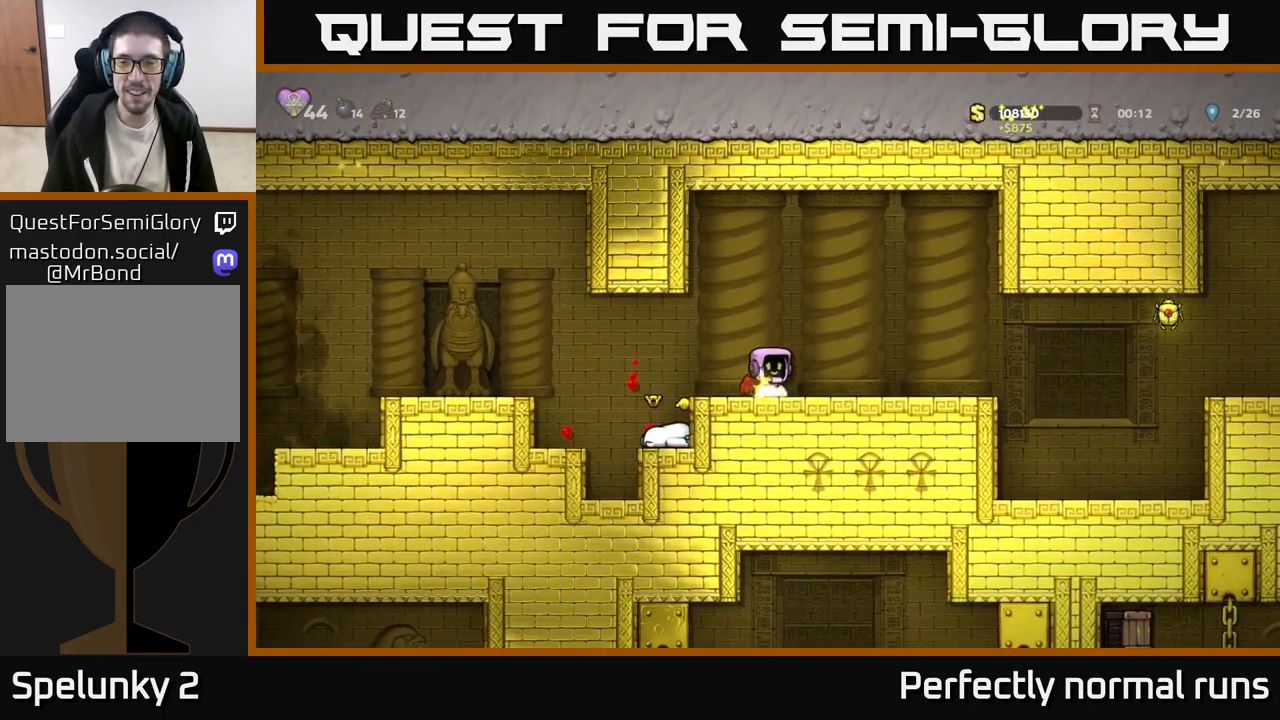
{"buttons": [], "left_stick": "right", "right_stick": "center", "events": [[133, "left_stick", "right"]]}
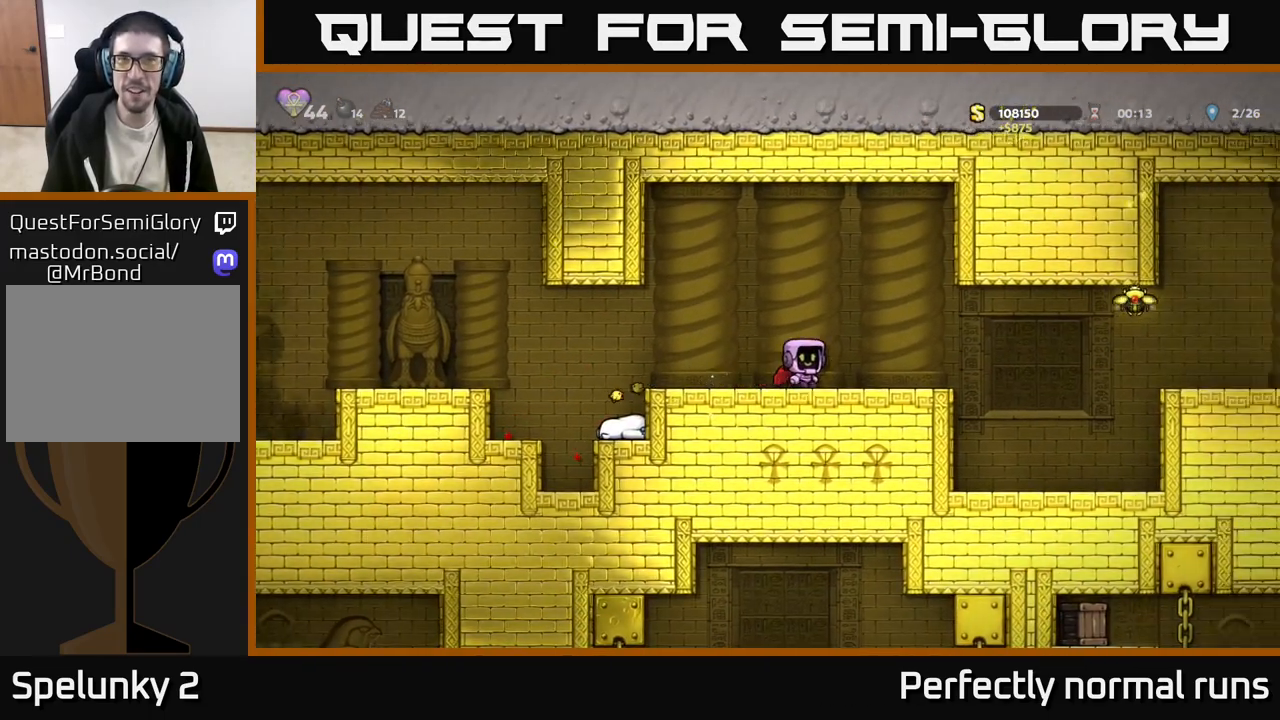
{"buttons": [], "left_stick": "right", "right_stick": "center", "events": [[317, "A", "down"], [433, "A", "up"]]}
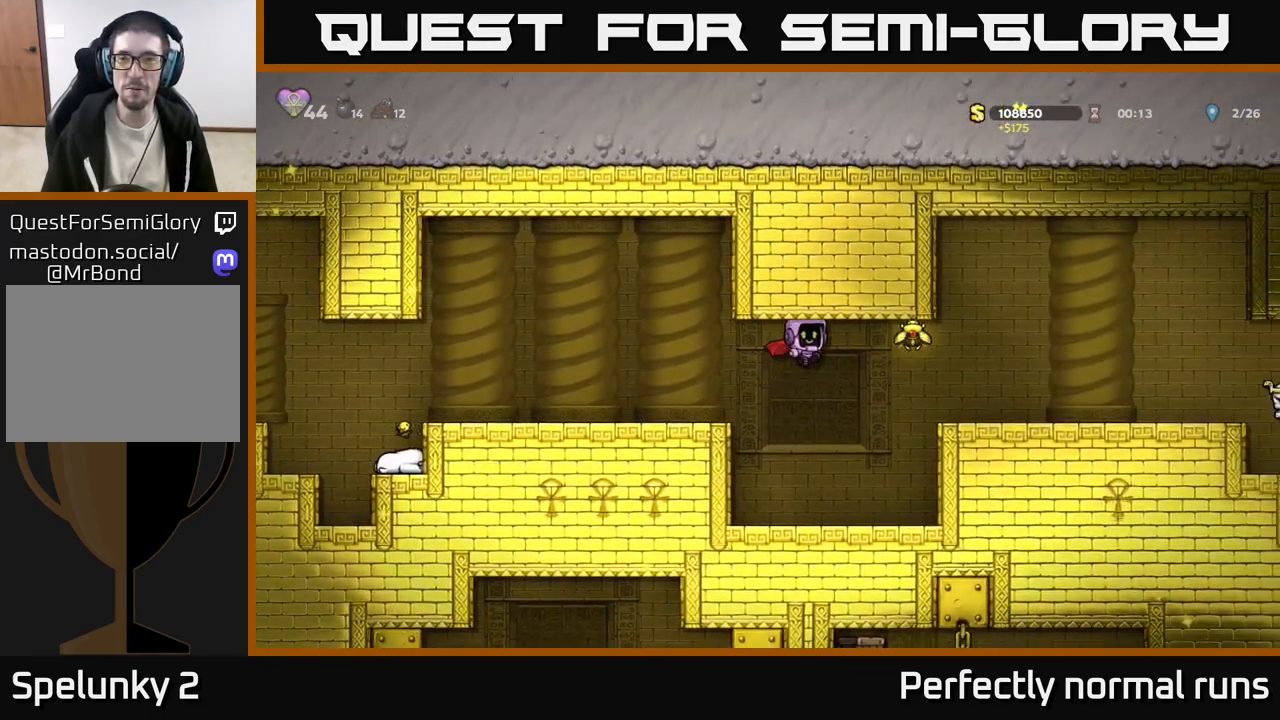
{"buttons": [], "left_stick": "center", "right_stick": "center", "events": [[117, "A", "down"], [283, "A", "up"], [417, "left_stick", "center"]]}
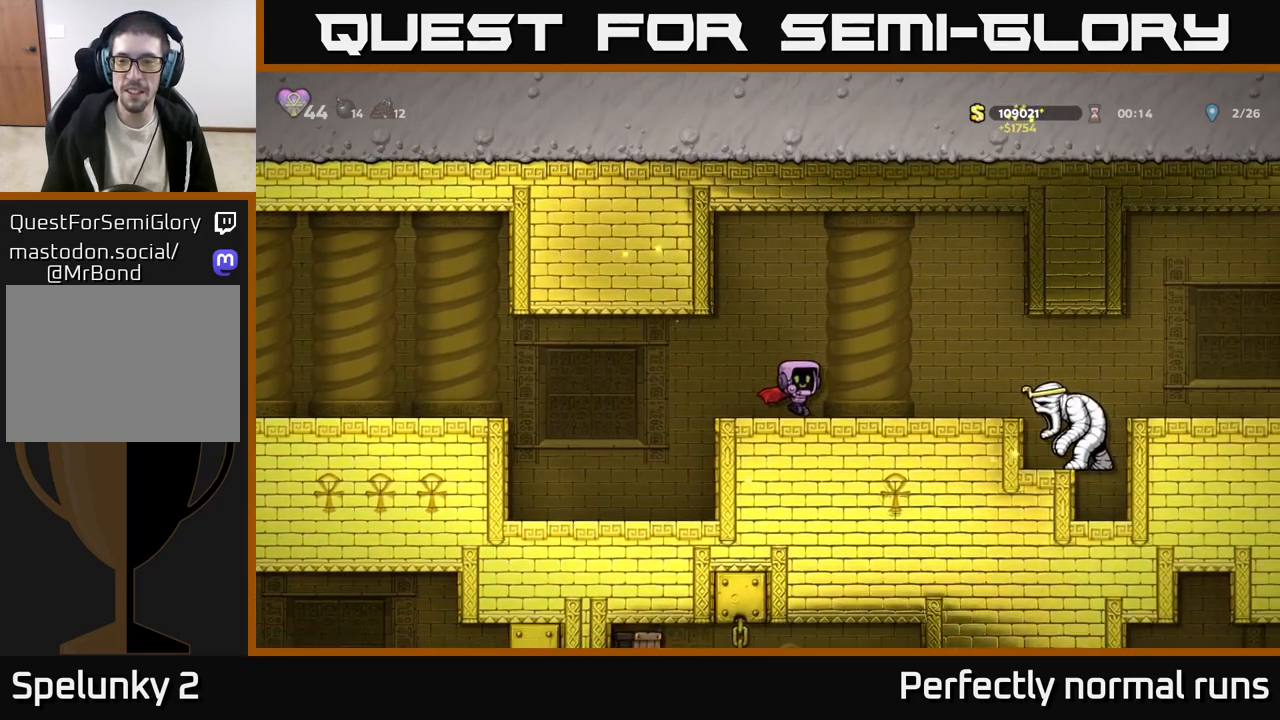
{"buttons": [], "left_stick": "right", "right_stick": "center", "events": [[50, "left_stick", "right"], [150, "A", "down"], [300, "A", "up"], [350, "A", "down"], [467, "A", "up"]]}
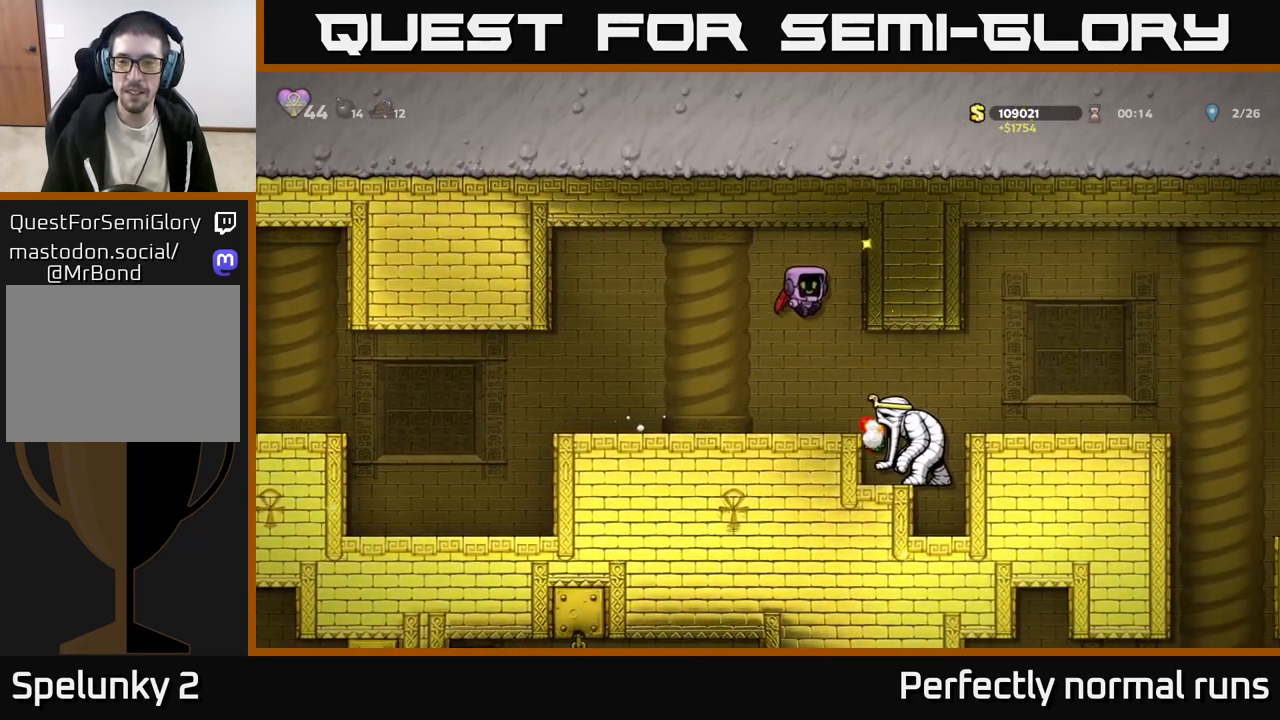
{"buttons": ["A"], "left_stick": "right", "right_stick": "center", "events": [[217, "A", "down"]]}
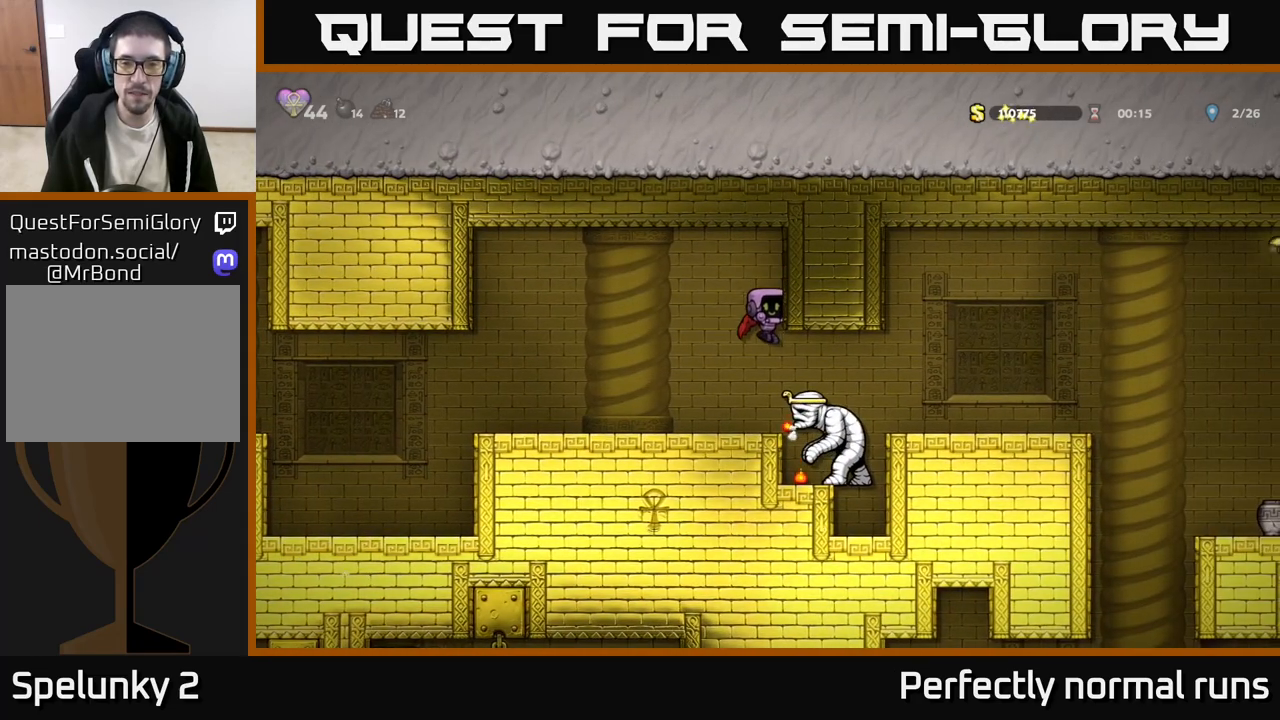
{"buttons": ["A"], "left_stick": "center", "right_stick": "center", "events": [[483, "left_stick", "center"]]}
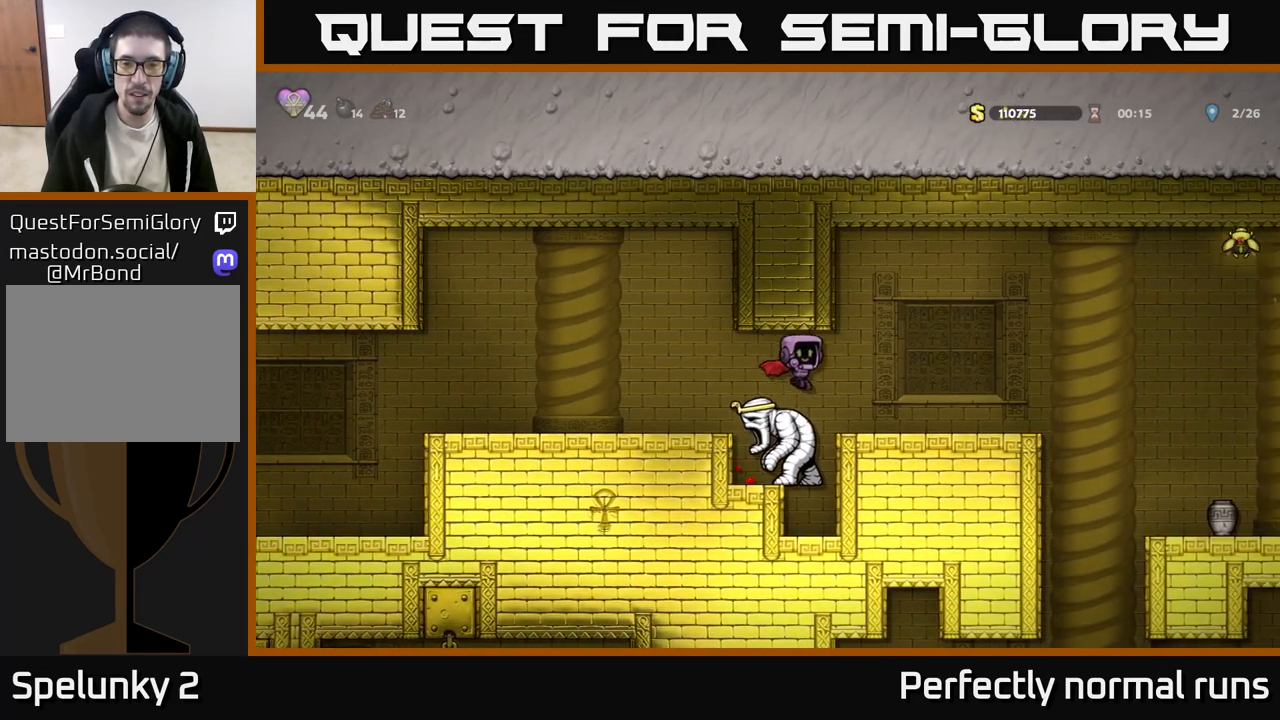
{"buttons": [], "left_stick": "center", "right_stick": "center", "events": [[33, "left_stick", "left"], [183, "left_stick", "center"], [333, "A", "up"]]}
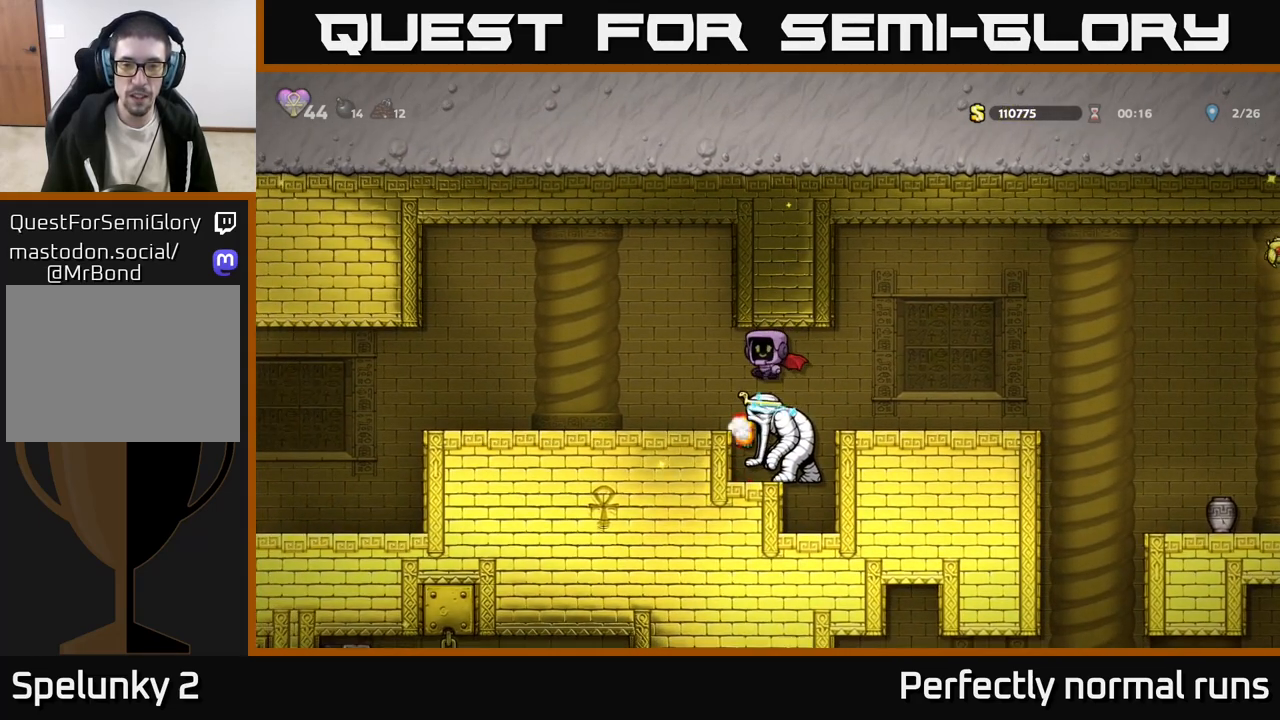
{"buttons": [], "left_stick": "right", "right_stick": "center", "events": [[117, "left_stick", "right"]]}
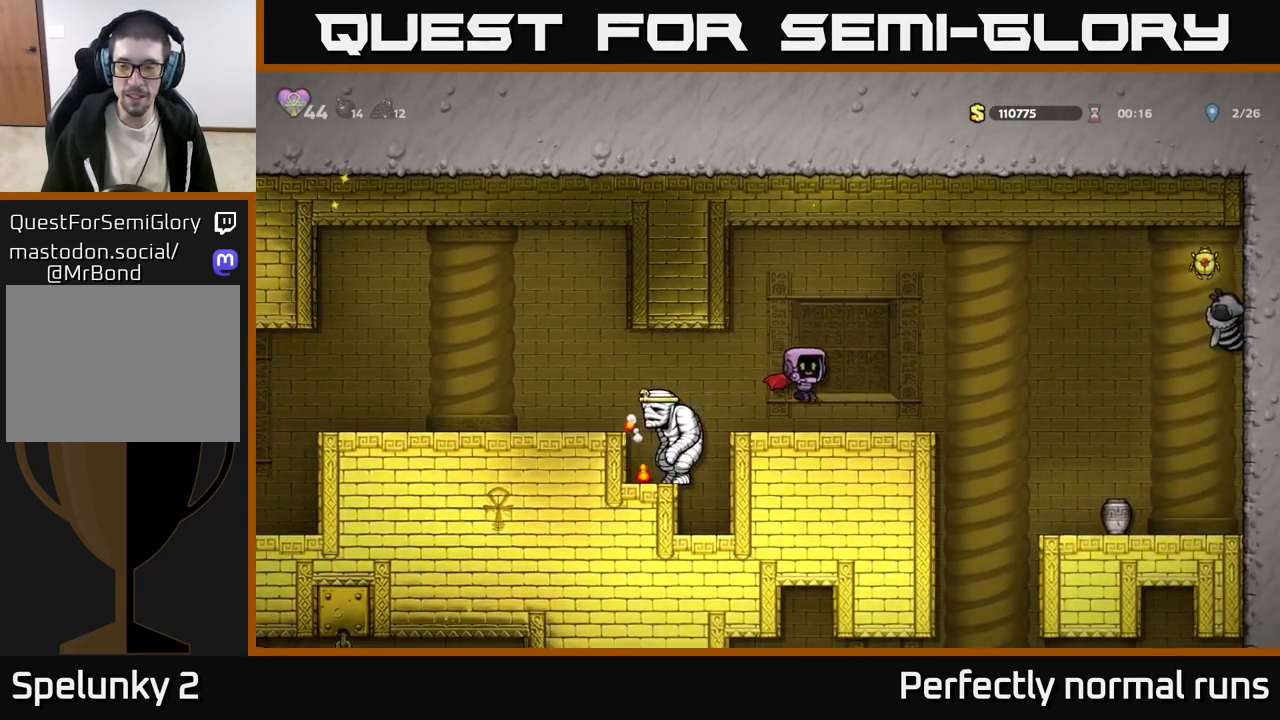
{"buttons": [], "left_stick": "right", "right_stick": "center", "events": [[217, "A", "down"], [350, "A", "up"]]}
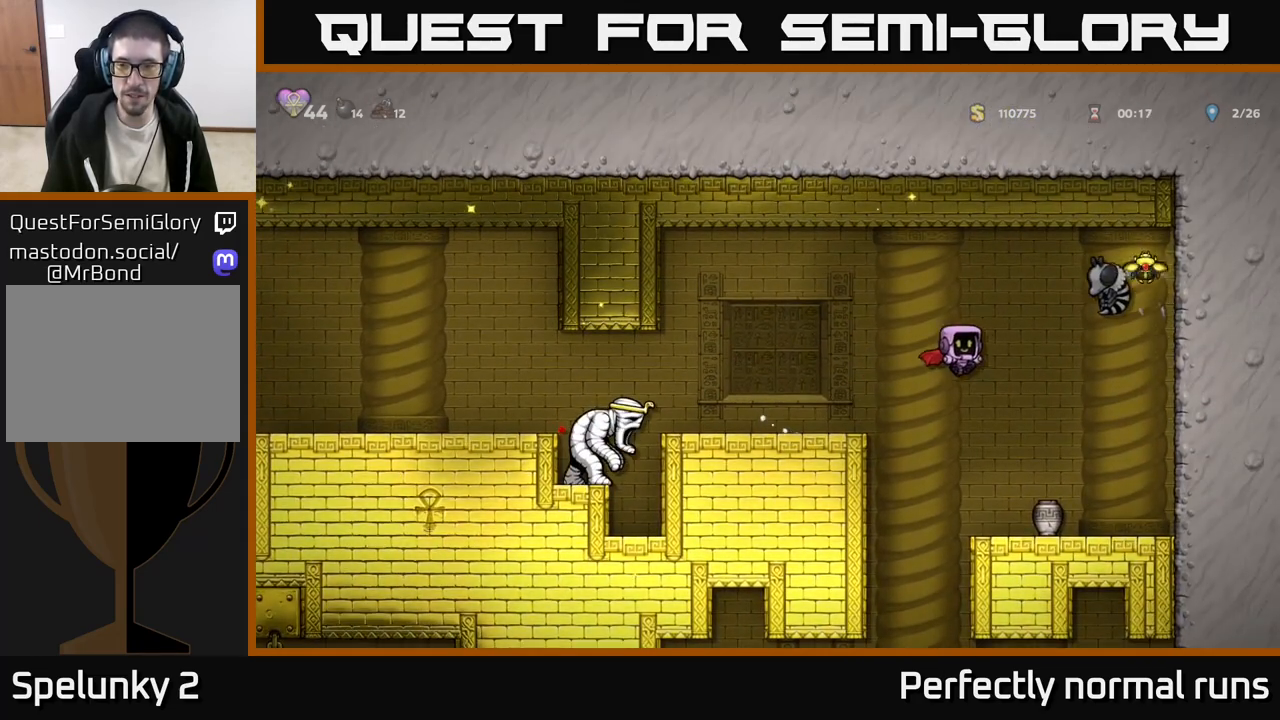
{"buttons": ["X"], "left_stick": "right", "right_stick": "center", "events": [[83, "left_stick", "center"], [300, "left_stick", "down"], [417, "X", "down"], [483, "left_stick", "right"]]}
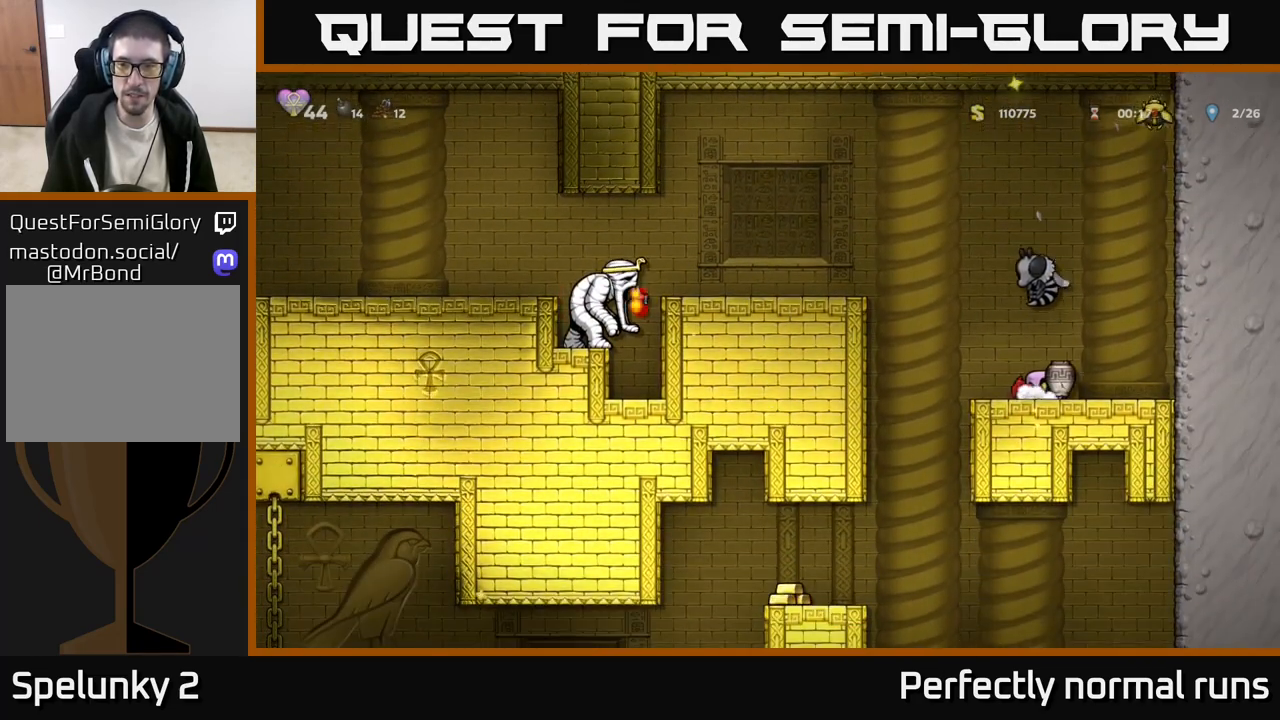
{"buttons": [], "left_stick": "center", "right_stick": "center", "events": [[17, "X", "up"], [250, "left_stick", "up-left"], [283, "X", "down"], [350, "X", "up"], [433, "left_stick", "center"]]}
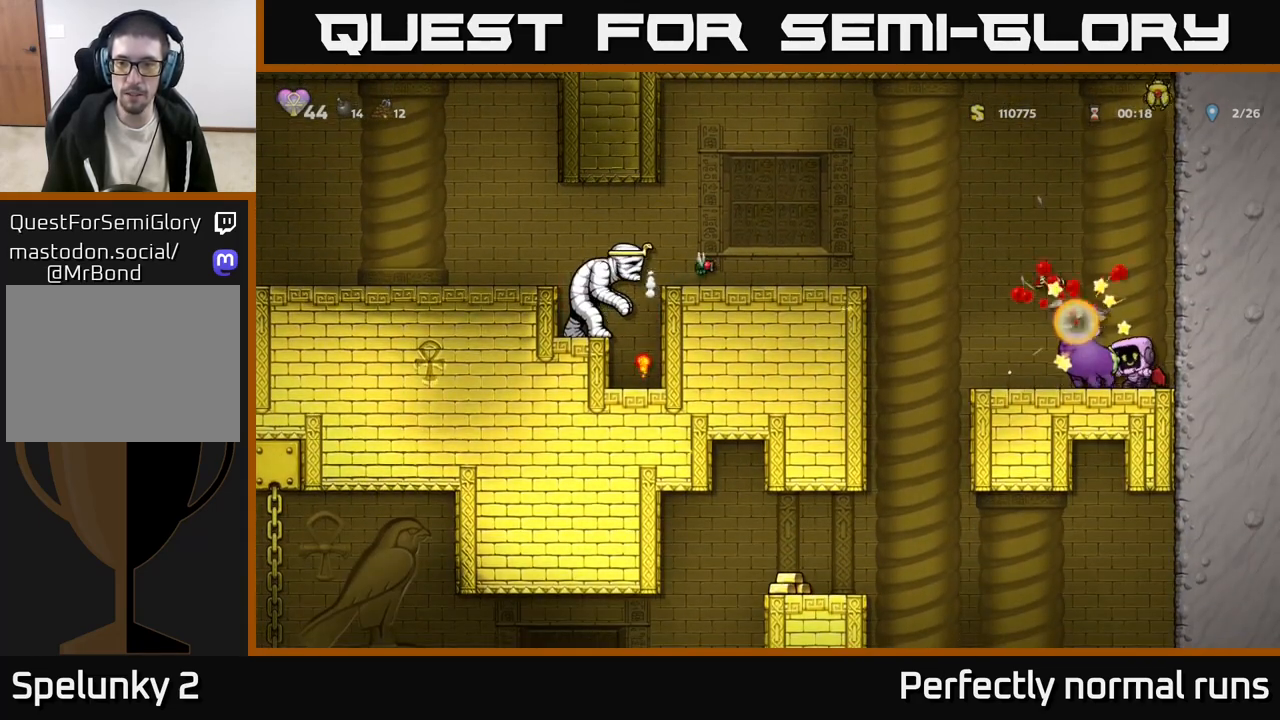
{"buttons": ["A"], "left_stick": "left", "right_stick": "center", "events": [[17, "left_stick", "right"], [183, "left_stick", "left"], [250, "left_stick", "center"], [300, "A", "down"], [483, "left_stick", "left"]]}
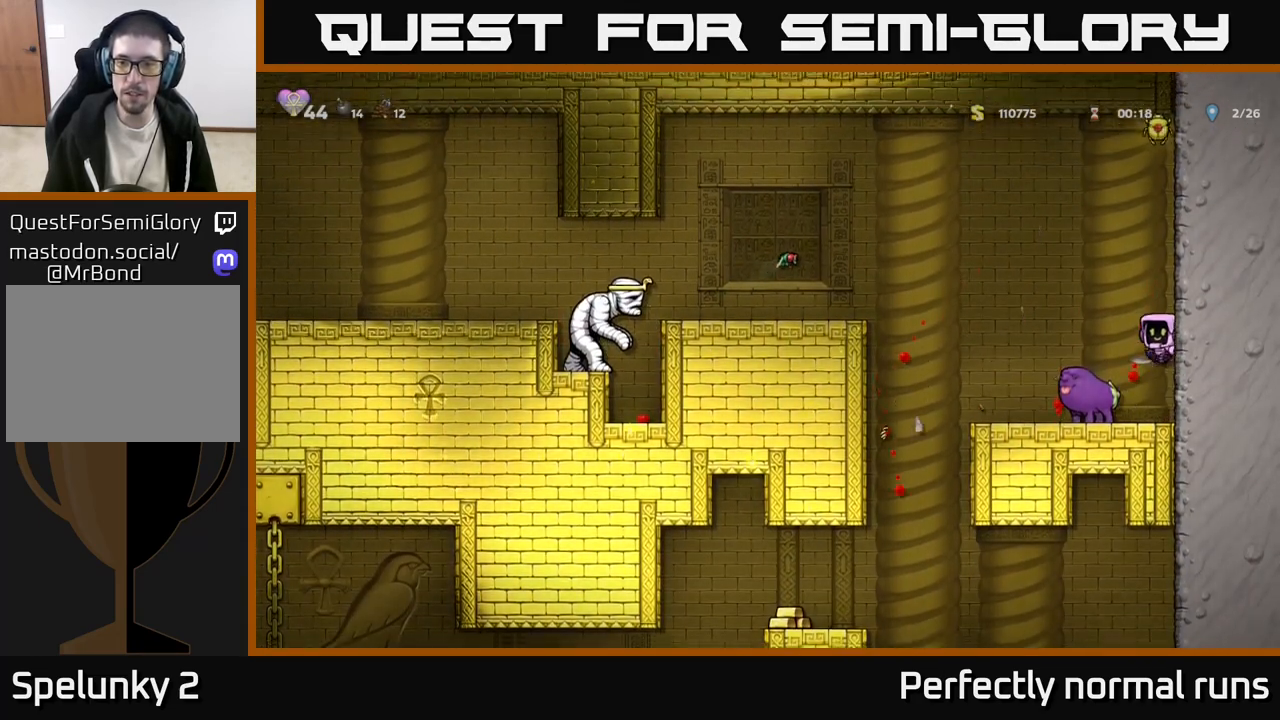
{"buttons": [], "left_stick": "center", "right_stick": "center", "events": [[83, "A", "up"], [217, "left_stick", "center"]]}
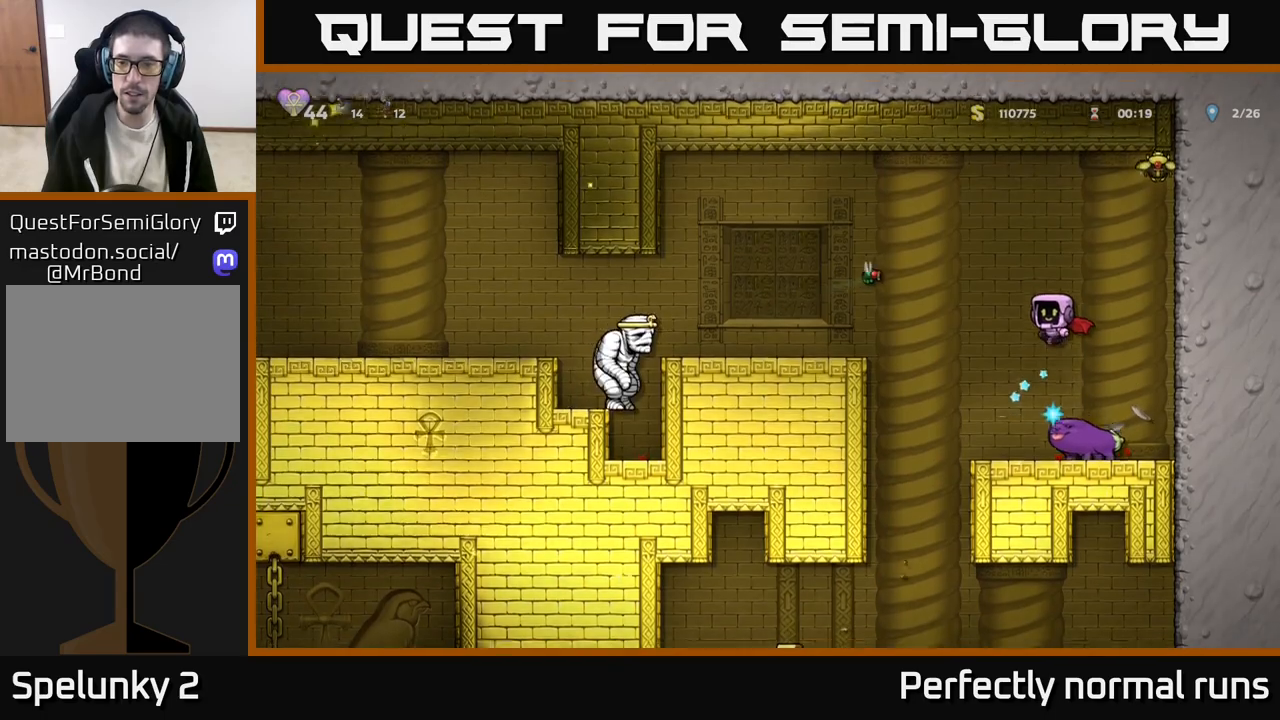
{"buttons": ["X"], "left_stick": "left", "right_stick": "center", "events": [[467, "X", "down"], [483, "left_stick", "left"]]}
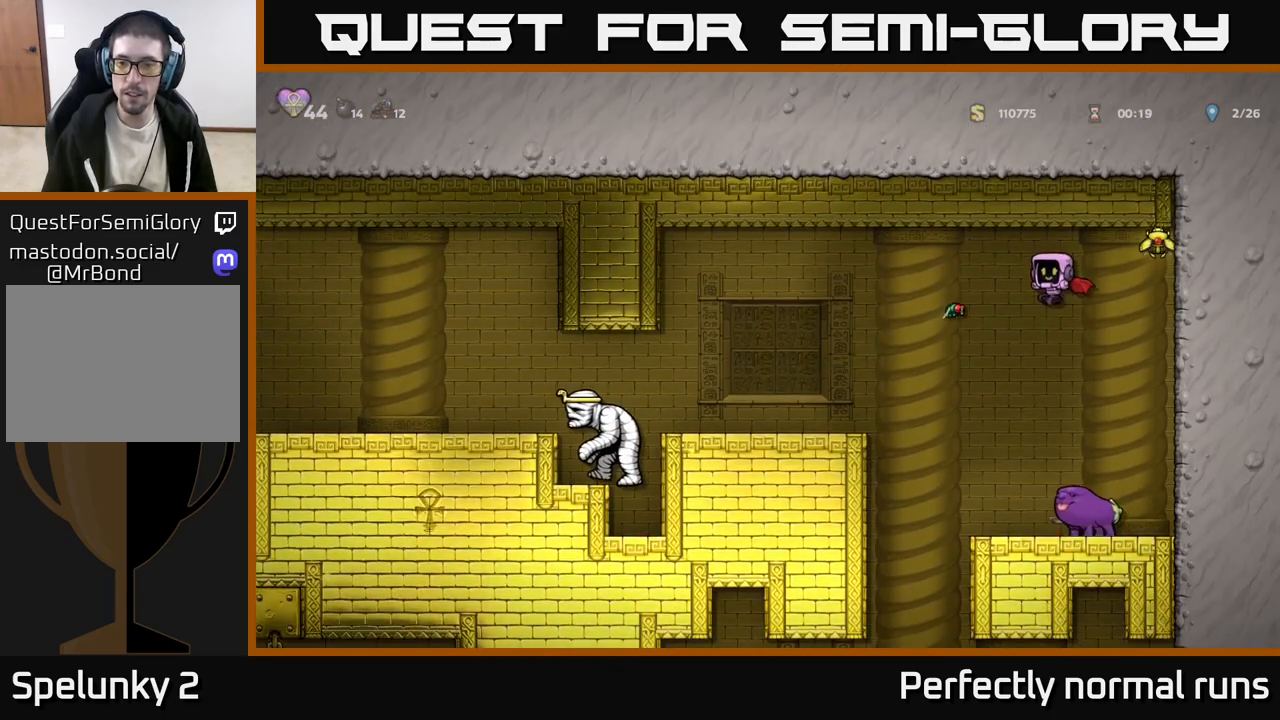
{"buttons": ["A"], "left_stick": "center", "right_stick": "center", "events": [[83, "X", "up"], [150, "left_stick", "right"], [233, "left_stick", "left"], [450, "left_stick", "center"], [467, "A", "down"]]}
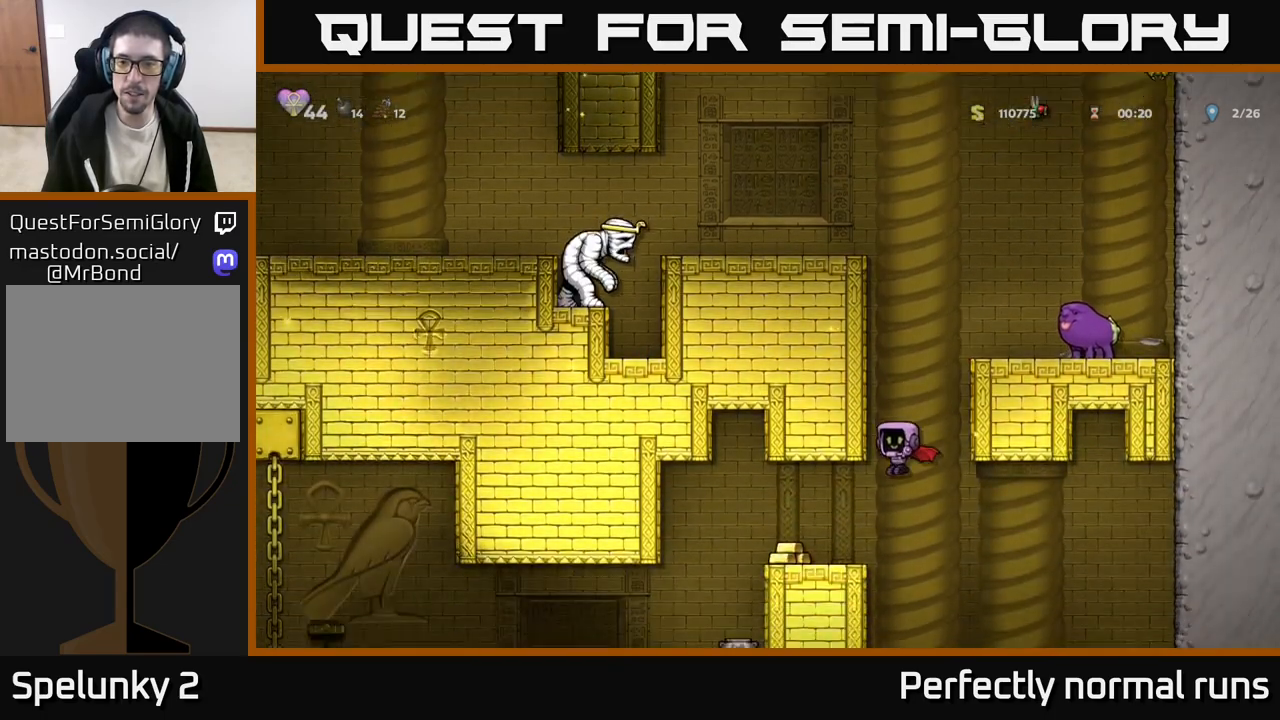
{"buttons": [], "left_stick": "left", "right_stick": "center", "events": [[83, "left_stick", "left"], [233, "A", "up"], [317, "left_stick", "center"], [400, "left_stick", "left"]]}
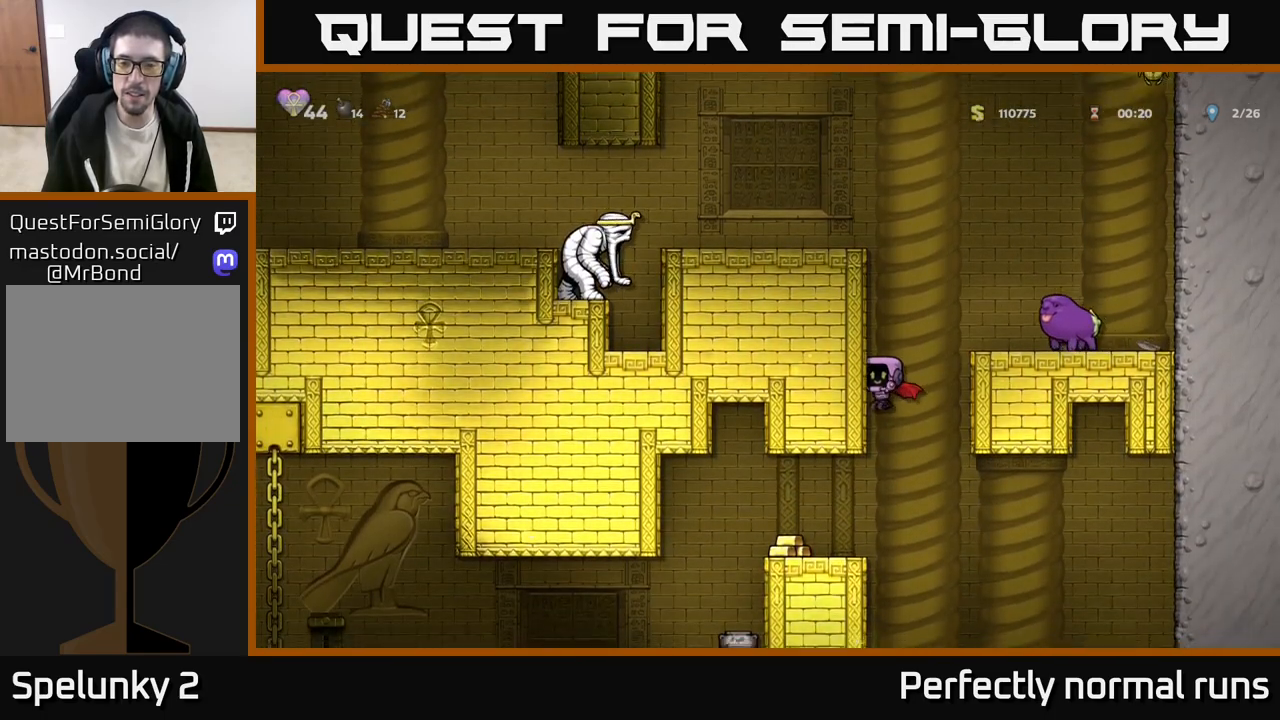
{"buttons": [], "left_stick": "left", "right_stick": "center", "events": [[100, "A", "down"], [283, "A", "up"], [283, "left_stick", "center"], [450, "left_stick", "left"]]}
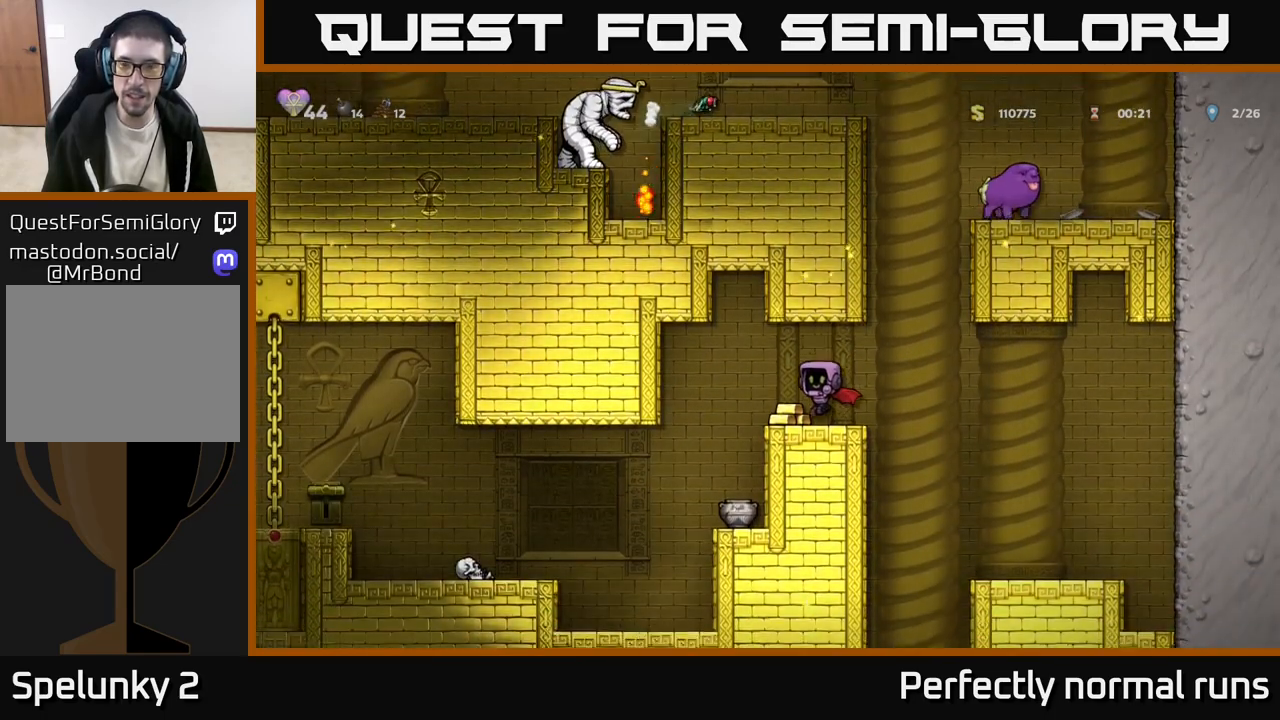
{"buttons": [], "left_stick": "left", "right_stick": "center", "events": [[67, "left_stick", "center"], [383, "left_stick", "left"]]}
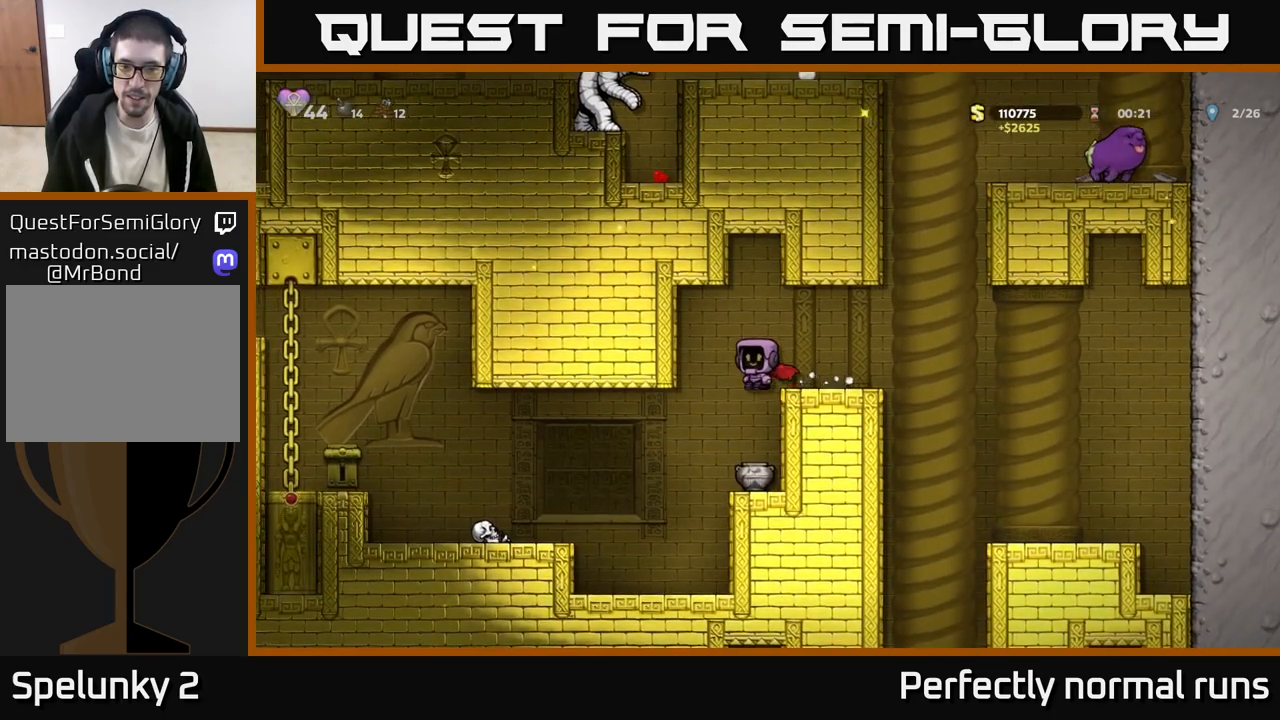
{"buttons": [], "left_stick": "right", "right_stick": "center", "events": [[67, "left_stick", "right"], [150, "left_stick", "center"], [417, "left_stick", "right"]]}
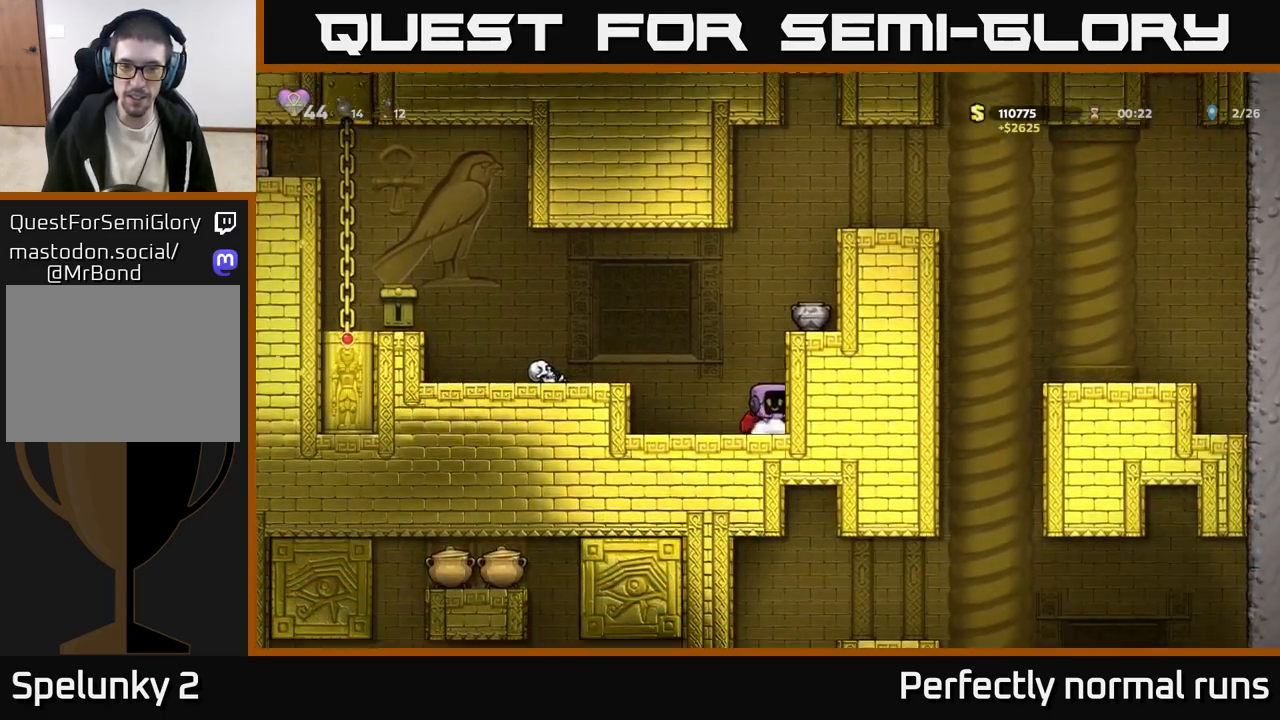
{"buttons": [], "left_stick": "right", "right_stick": "center", "events": [[100, "left_stick", "center"], [217, "A", "down"], [350, "A", "up"], [417, "left_stick", "right"]]}
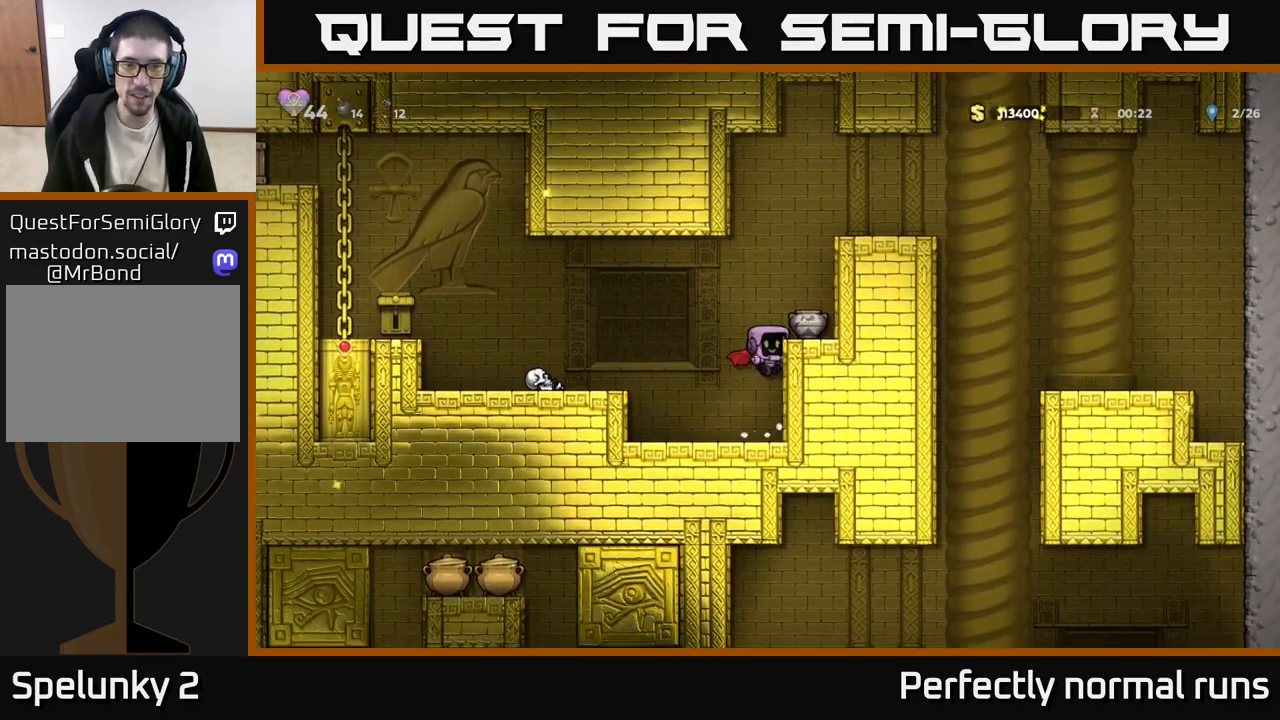
{"buttons": [], "left_stick": "down", "right_stick": "center", "events": [[17, "A", "down"], [167, "A", "up"], [333, "left_stick", "center"], [467, "left_stick", "down"]]}